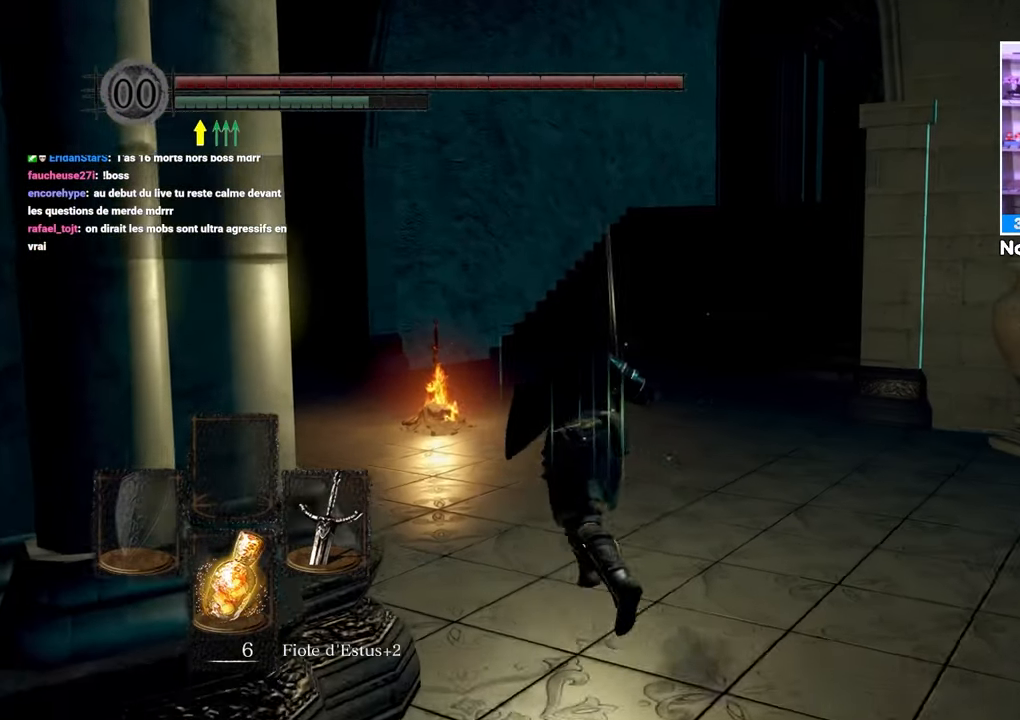
Gameplay with a controller (Xbox layout); each line is a JSON object with the inputs held at the frame after it (dt_ms = milliseconds from this image to that frame). "events" lists button and stick changes between this image and that frame as [ms after this image, input, new state], when the widget could be followed in between. Not read: DPAD_LEFT L3 R3.
{"dt_ms": 500, "buttons": ["B"], "left_stick": "up", "right_stick": "center", "events": [[17, "left_stick", "up"]]}
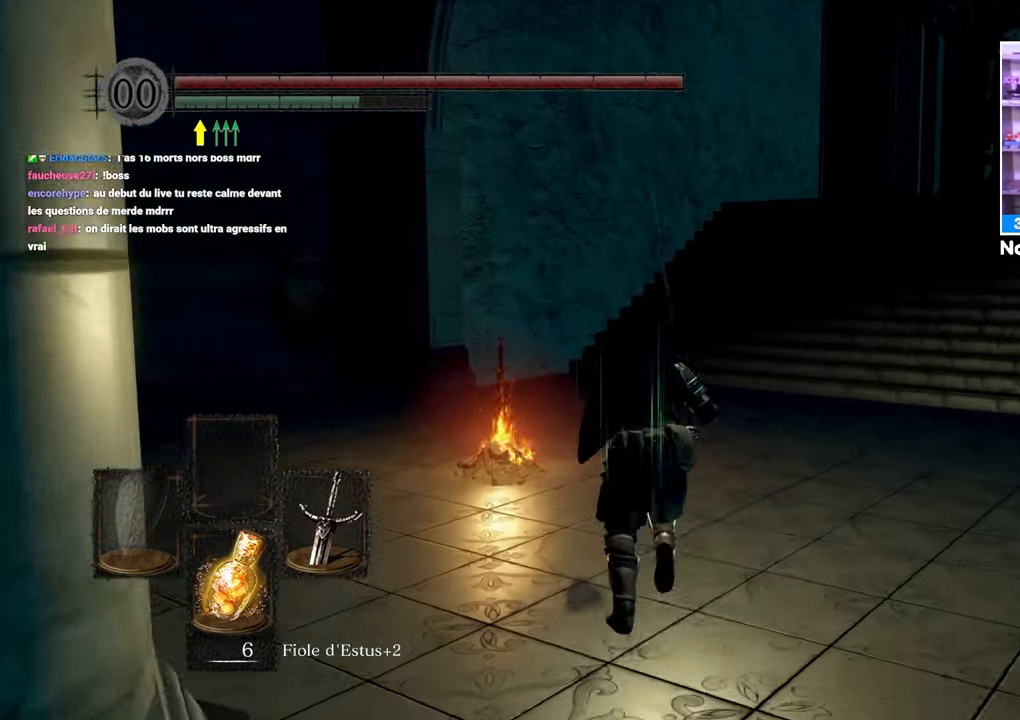
{"dt_ms": 500, "buttons": [], "left_stick": "up", "right_stick": "center", "events": [[83, "right_stick", "down"], [183, "right_stick", "center"], [433, "A", "down"], [433, "B", "up"], [500, "A", "up"]]}
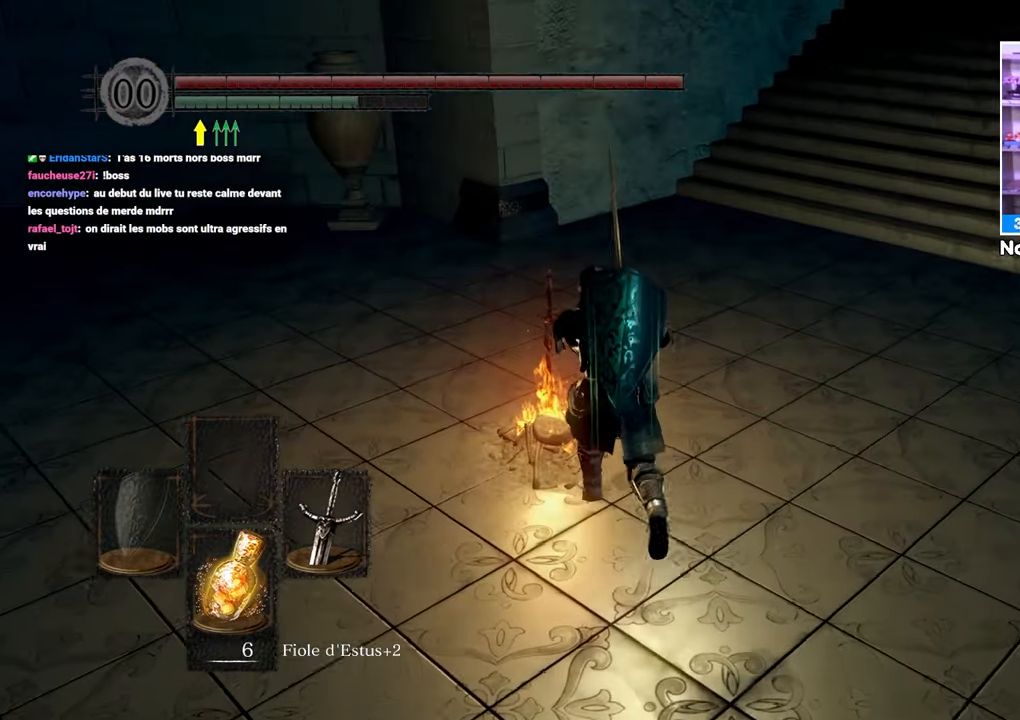
{"dt_ms": 500, "buttons": [], "left_stick": "up", "right_stick": "center"}
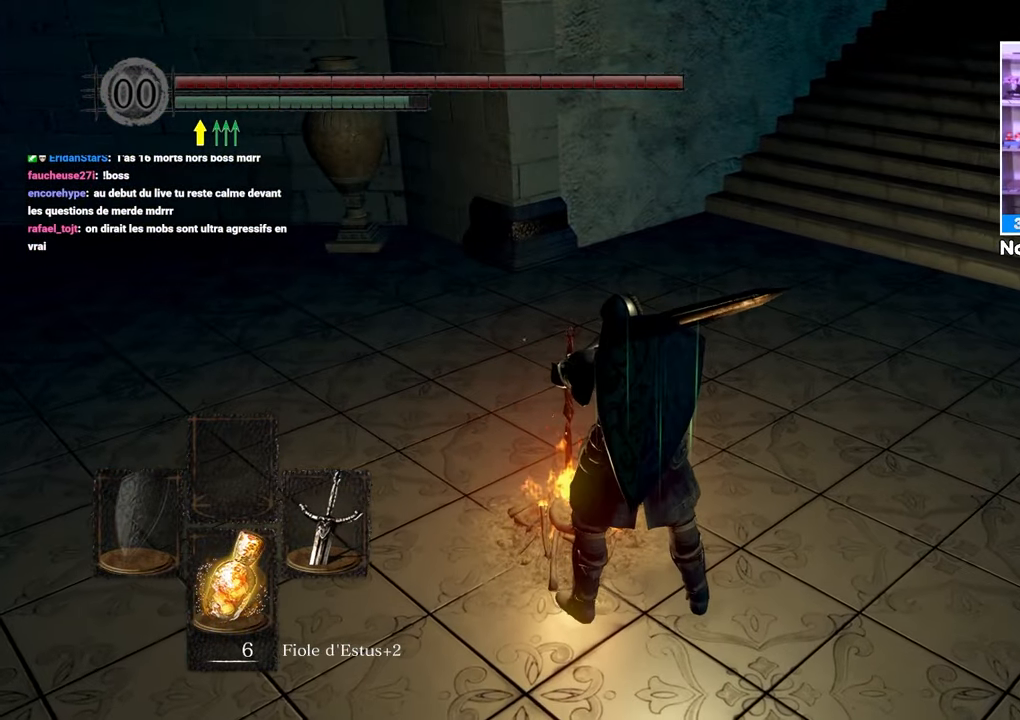
{"dt_ms": 1000, "buttons": ["A"], "left_stick": "center", "right_stick": "center"}
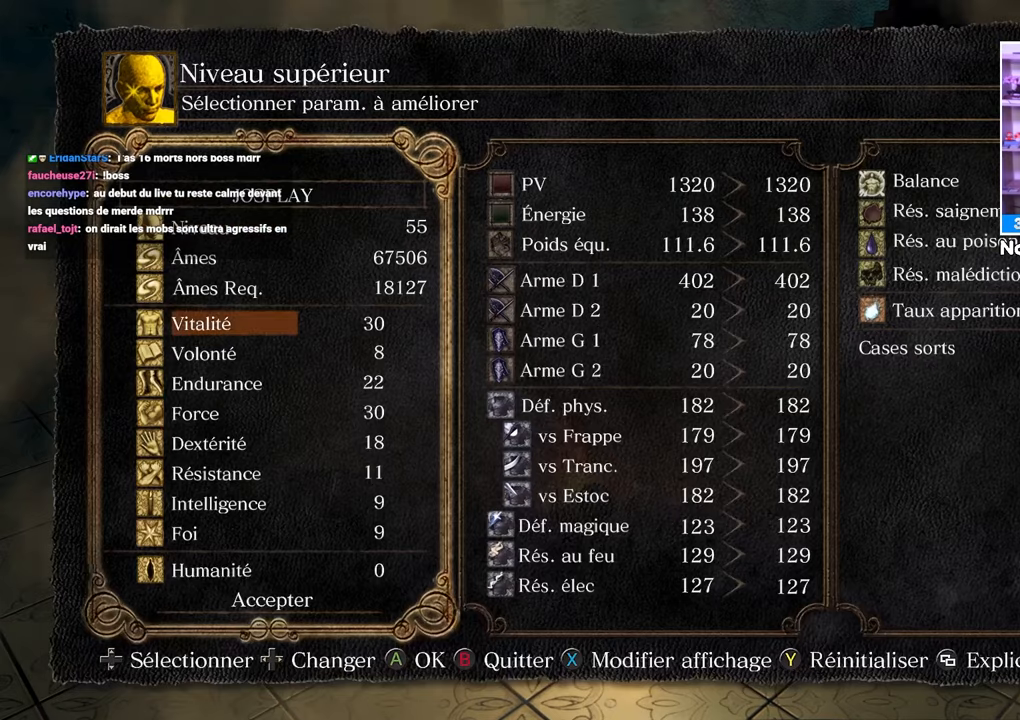
{"dt_ms": 500, "buttons": [], "left_stick": "center", "right_stick": "center", "events": [[67, "A", "up"], [150, "DPAD_RIGHT", "down"], [217, "DPAD_RIGHT", "up"]]}